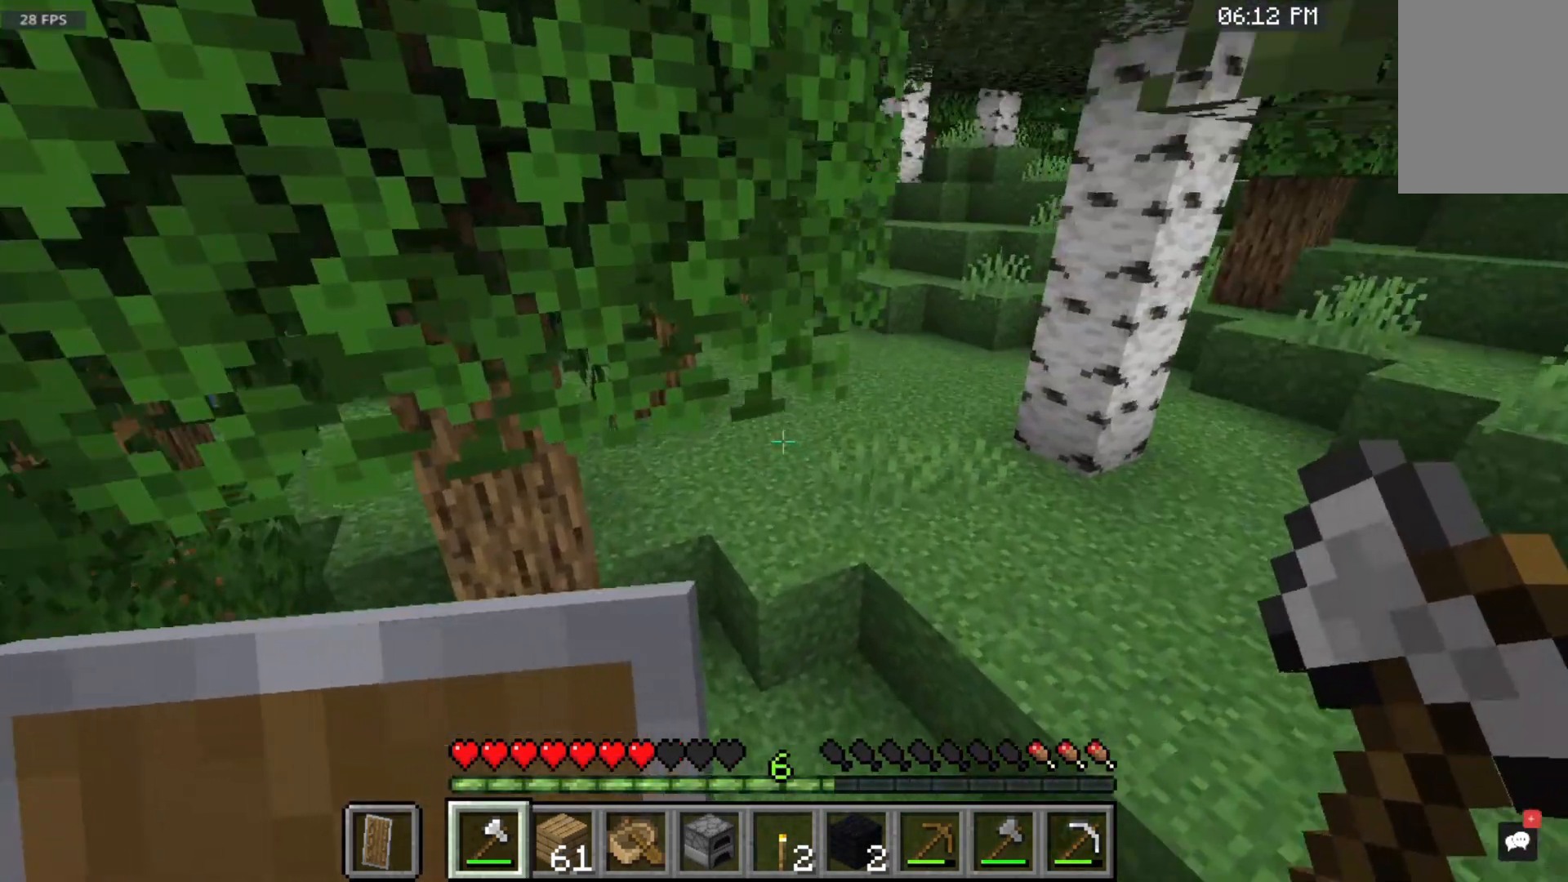
Gameplay with keyboard and mouse; each line is a JSON object with the keys and mouse buttons held at the frame after it. "events" lists presses ("down") and releases ("up") of "a", "d", "s", "space", "w", "mouse_left" and "mouse_right" between this image and that frame as [ms after this image, input, new state], when the widget could be followed in between. "mouse_left", "mouse_right" = the "left", "right" buttons of the "mouse" list. No other keys are recorded. Fast repeated clicks can show as one long hold. Mouse movement is not recorded.
{"keys": ["w"], "mouse": [], "events": [[233, "space", "up"]]}
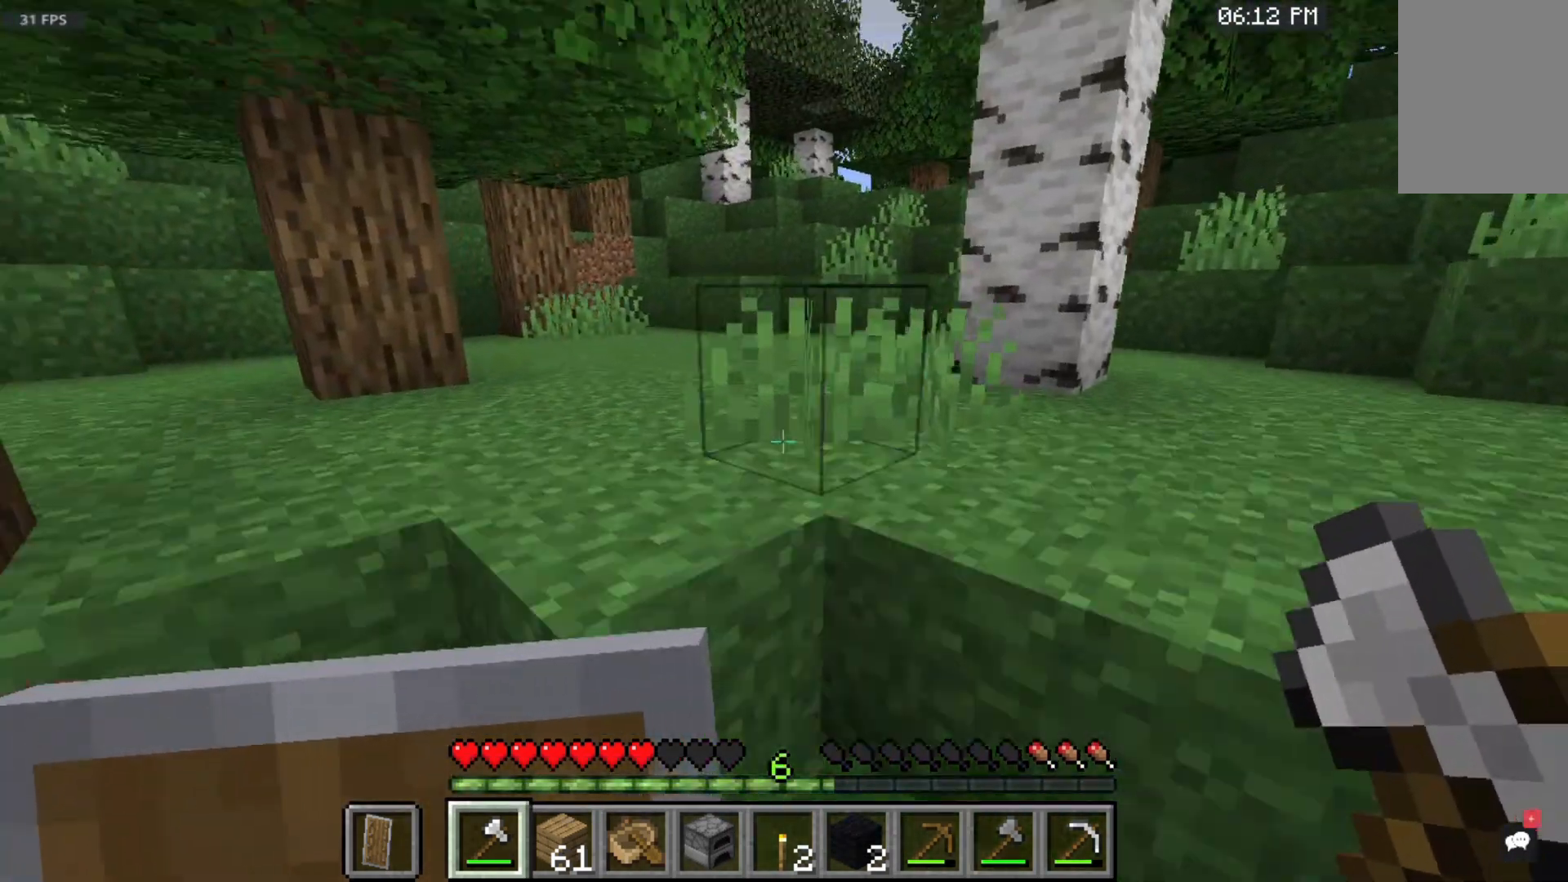
{"keys": ["space", "w"], "mouse": [], "events": [[33, "space", "down"]]}
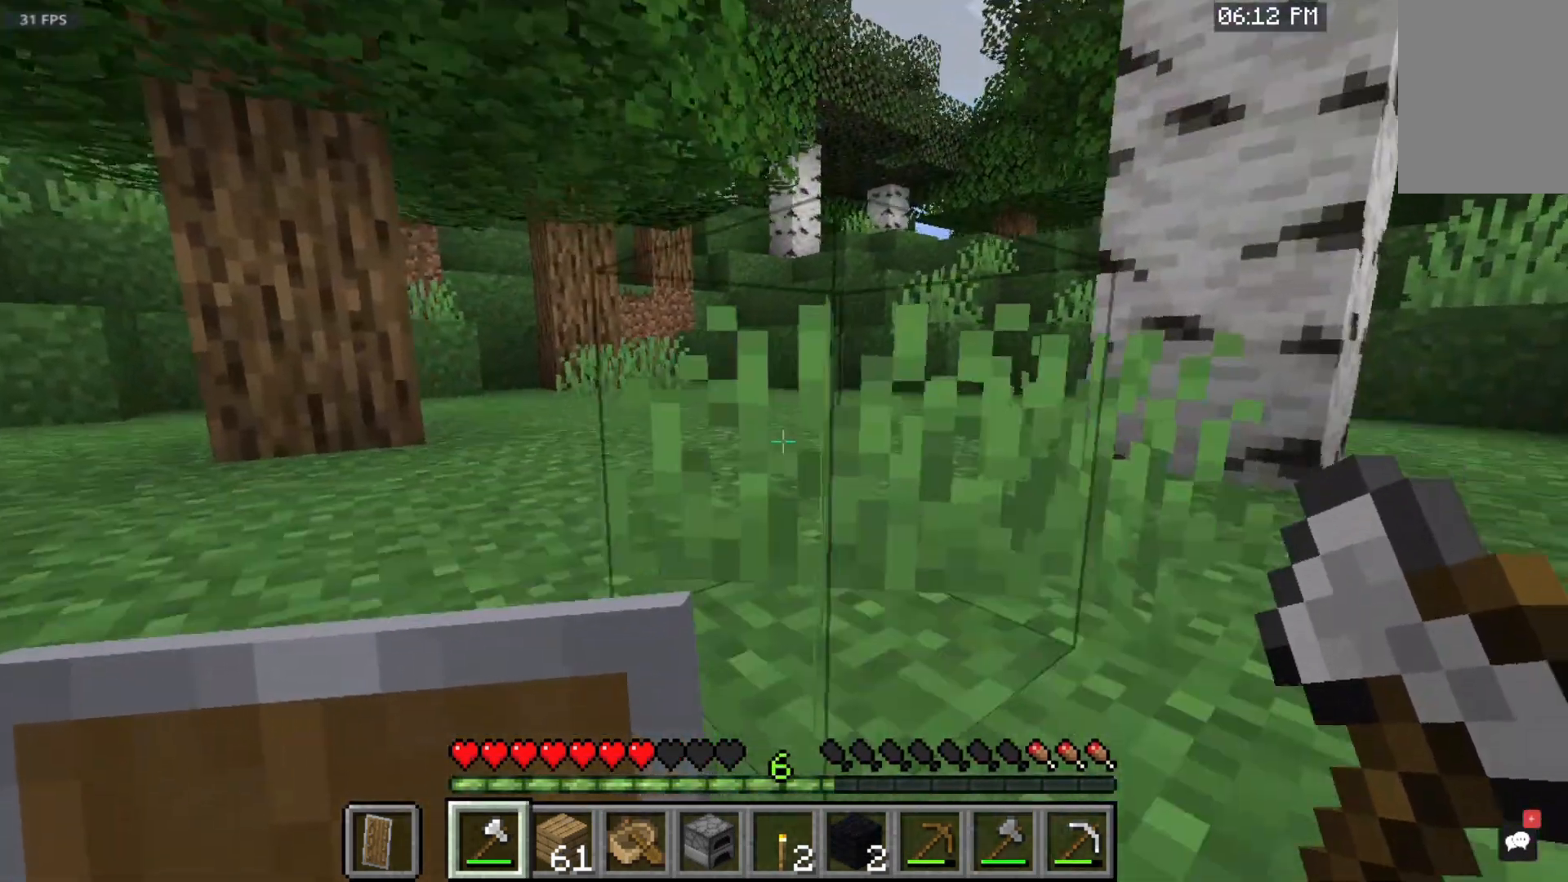
{"keys": ["space", "w"], "mouse": [], "events": []}
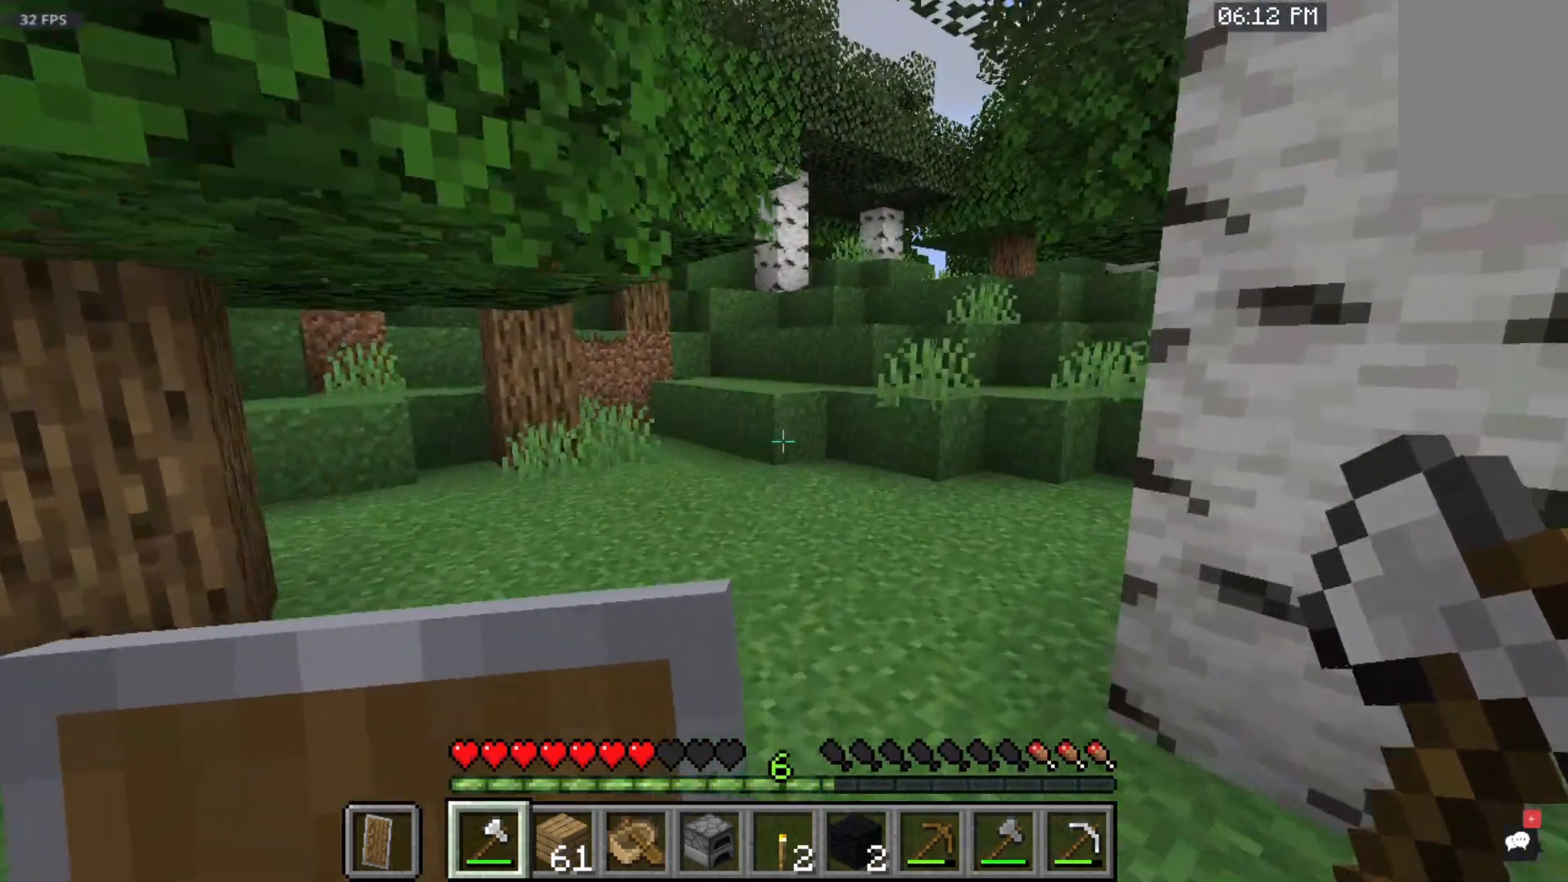
{"keys": ["space", "w"], "mouse": ["left"], "events": [[367, "mouse_left", "down"]]}
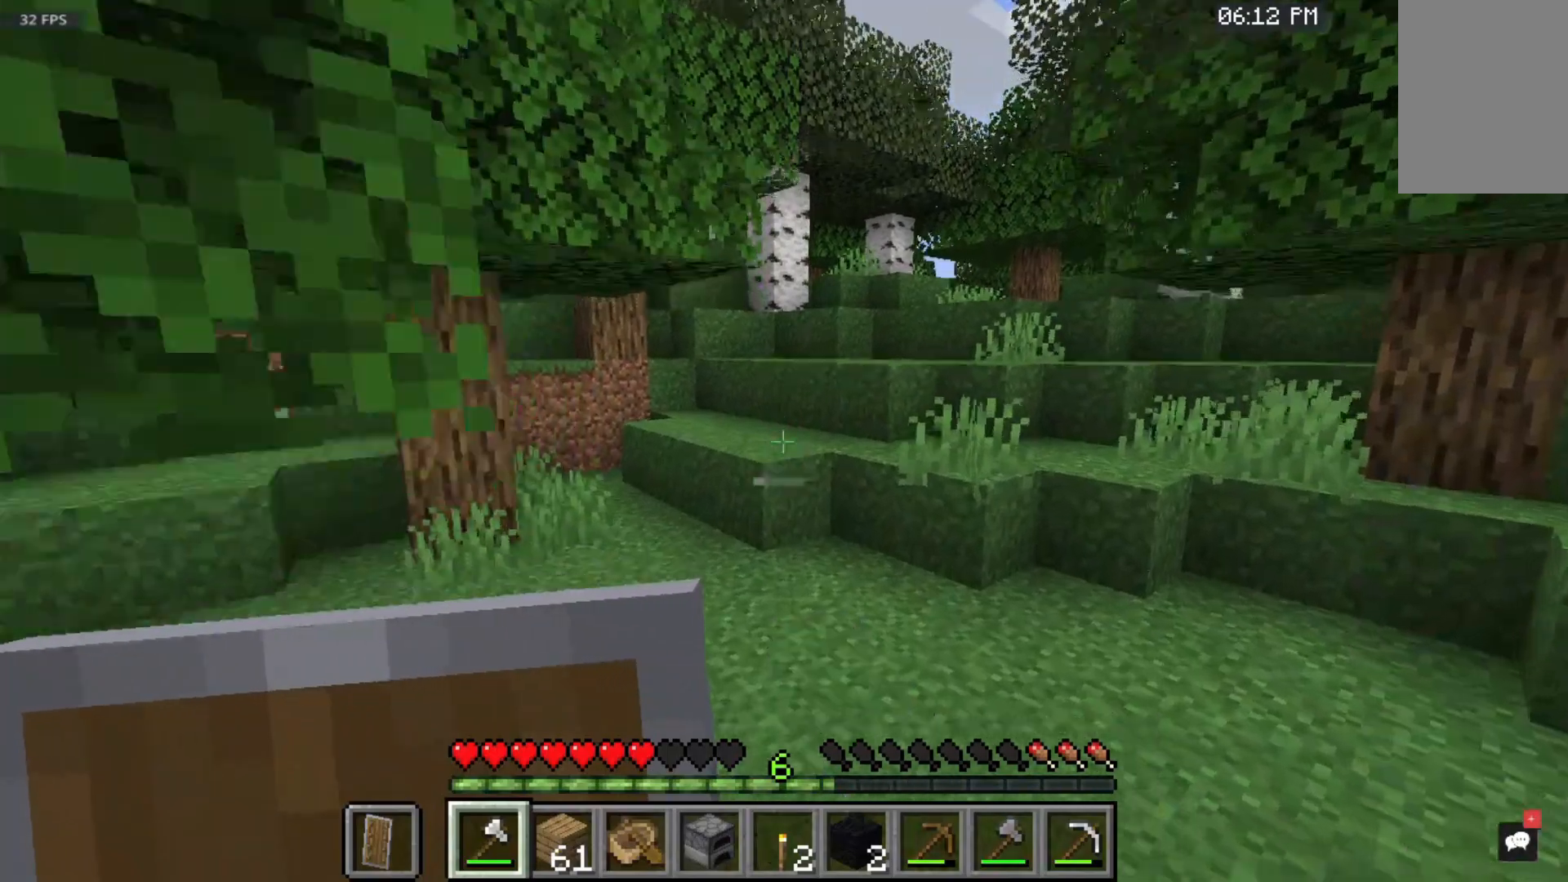
{"keys": ["space", "w"], "mouse": [], "events": [[117, "mouse_left", "up"]]}
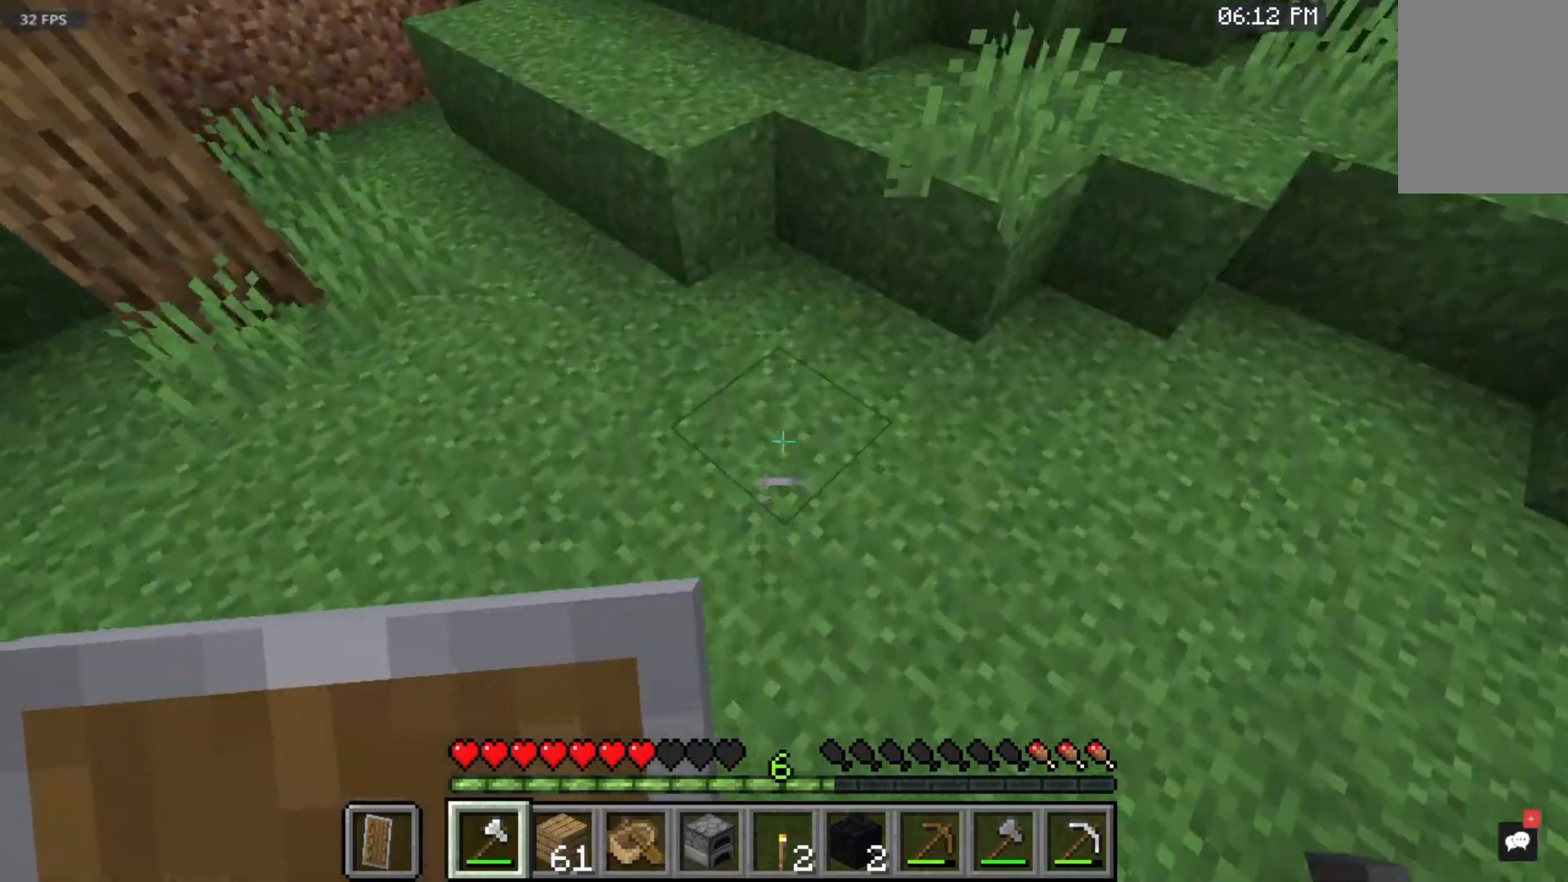
{"keys": ["w"], "mouse": [], "events": [[67, "space", "up"]]}
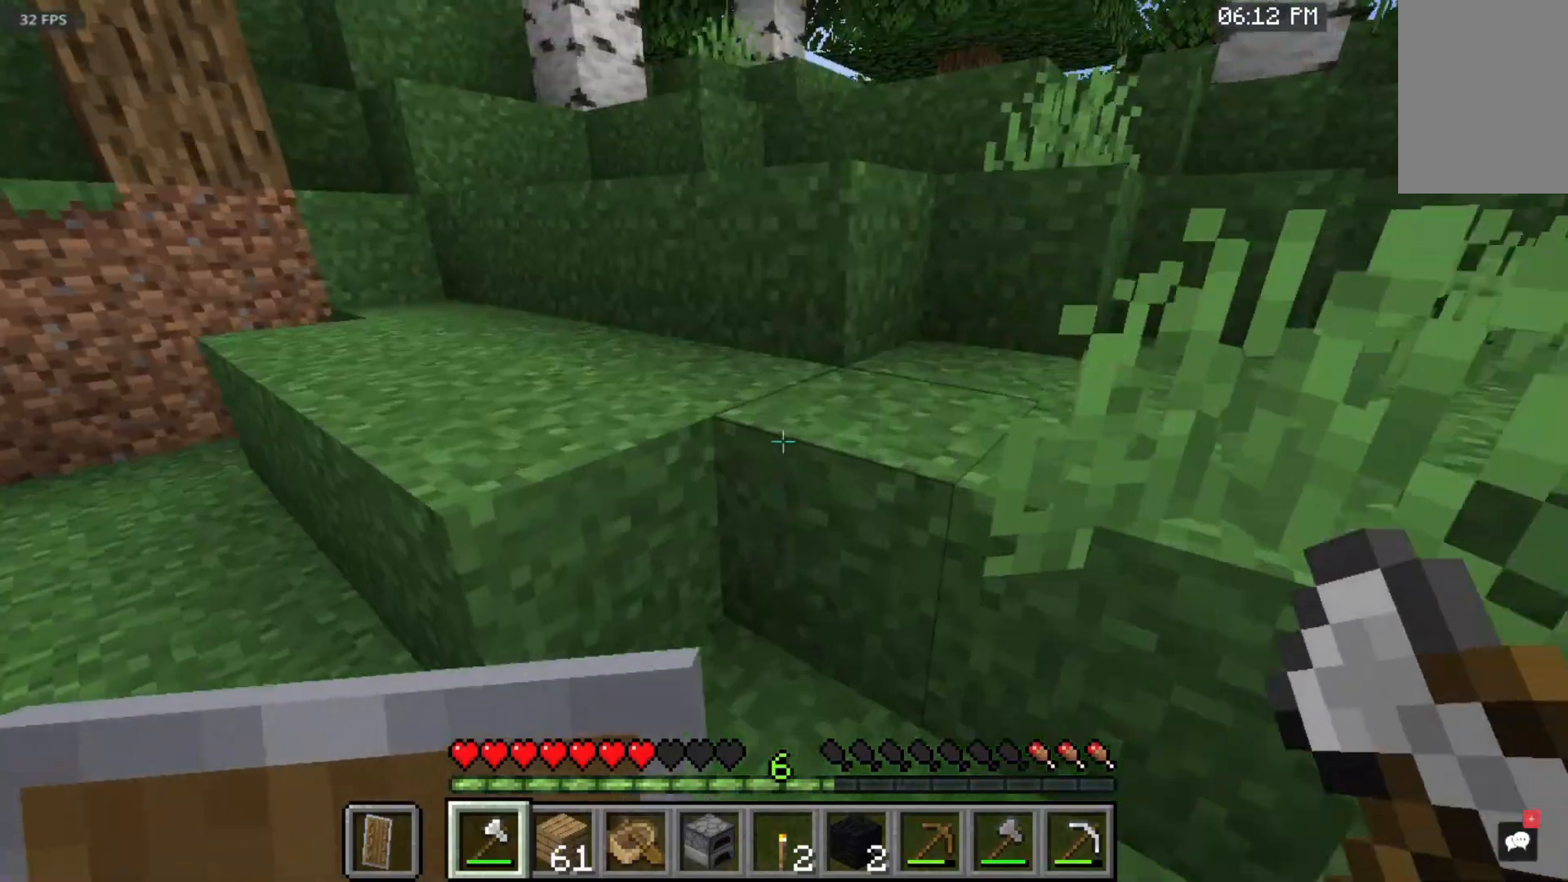
{"keys": ["space", "w"], "mouse": [], "events": [[133, "space", "down"]]}
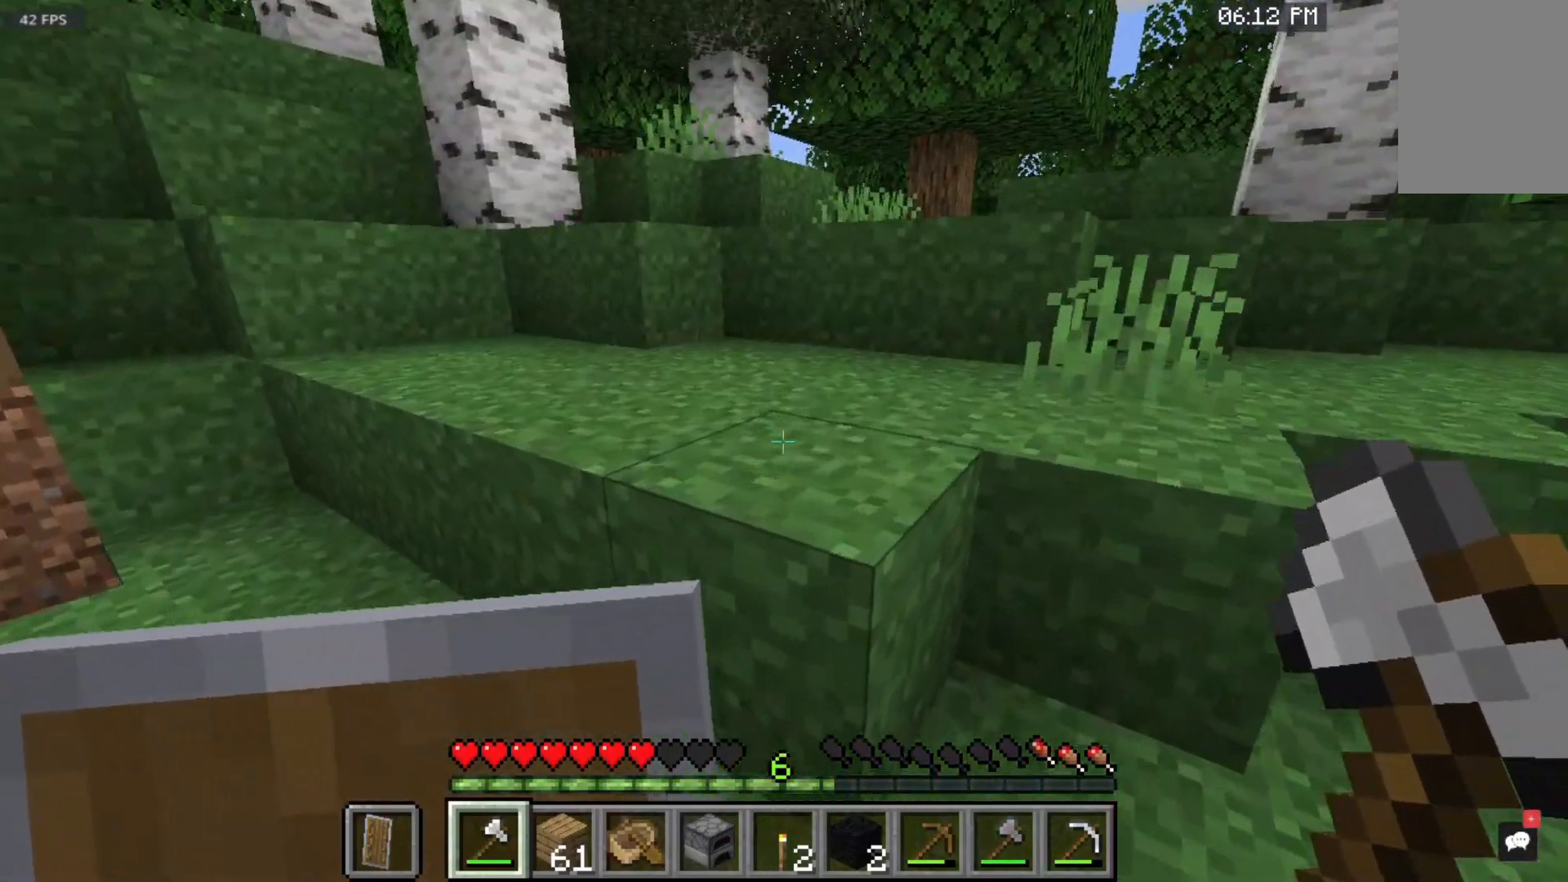
{"keys": ["w"], "mouse": [], "events": [[500, "space", "up"]]}
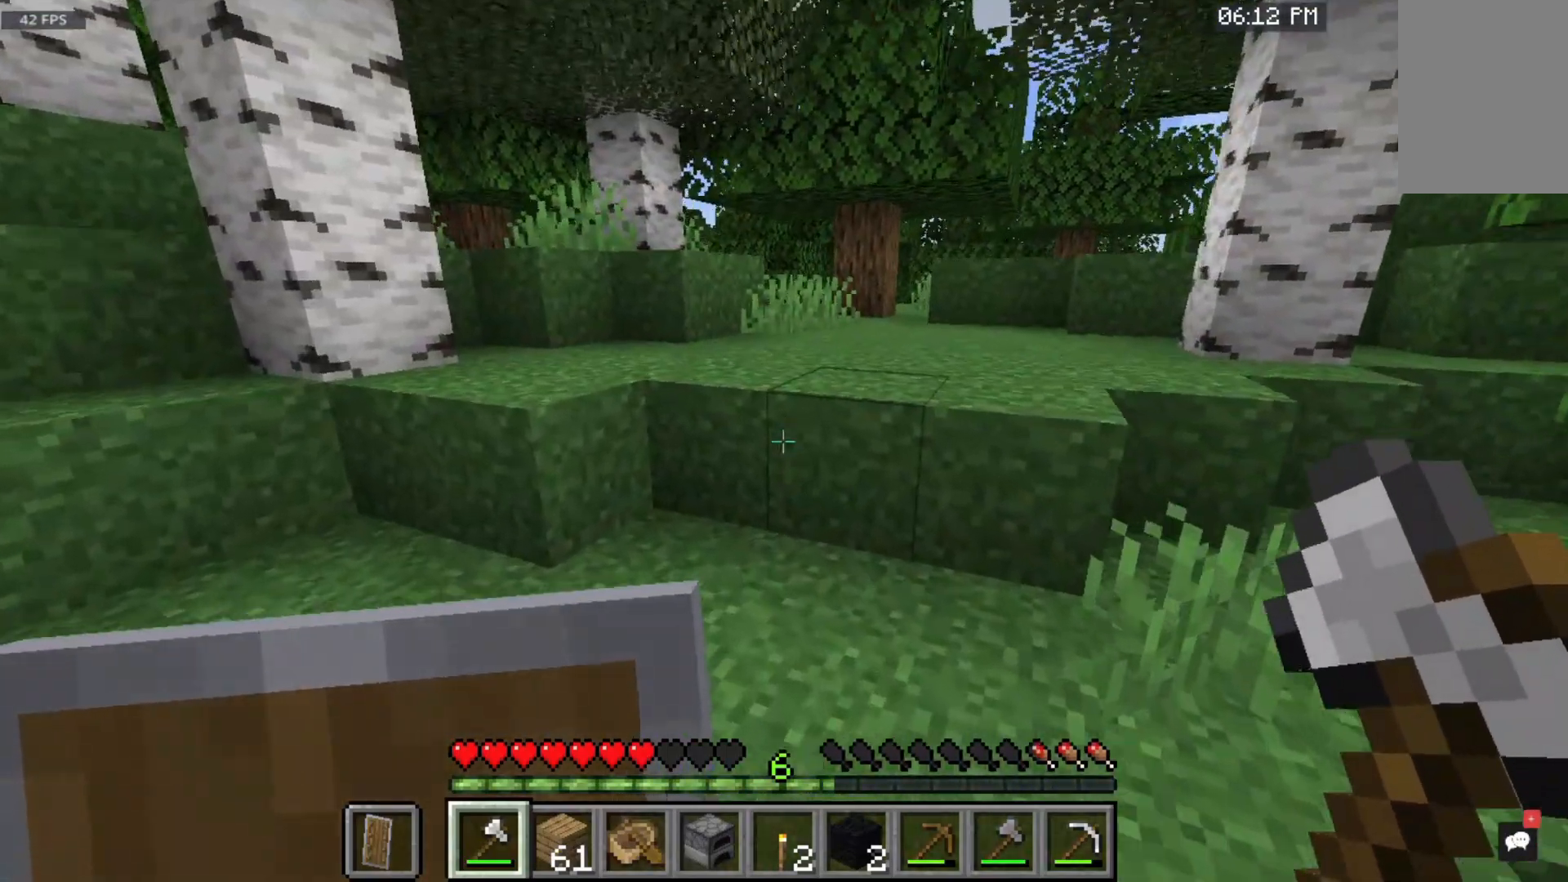
{"keys": ["w"], "mouse": [], "events": []}
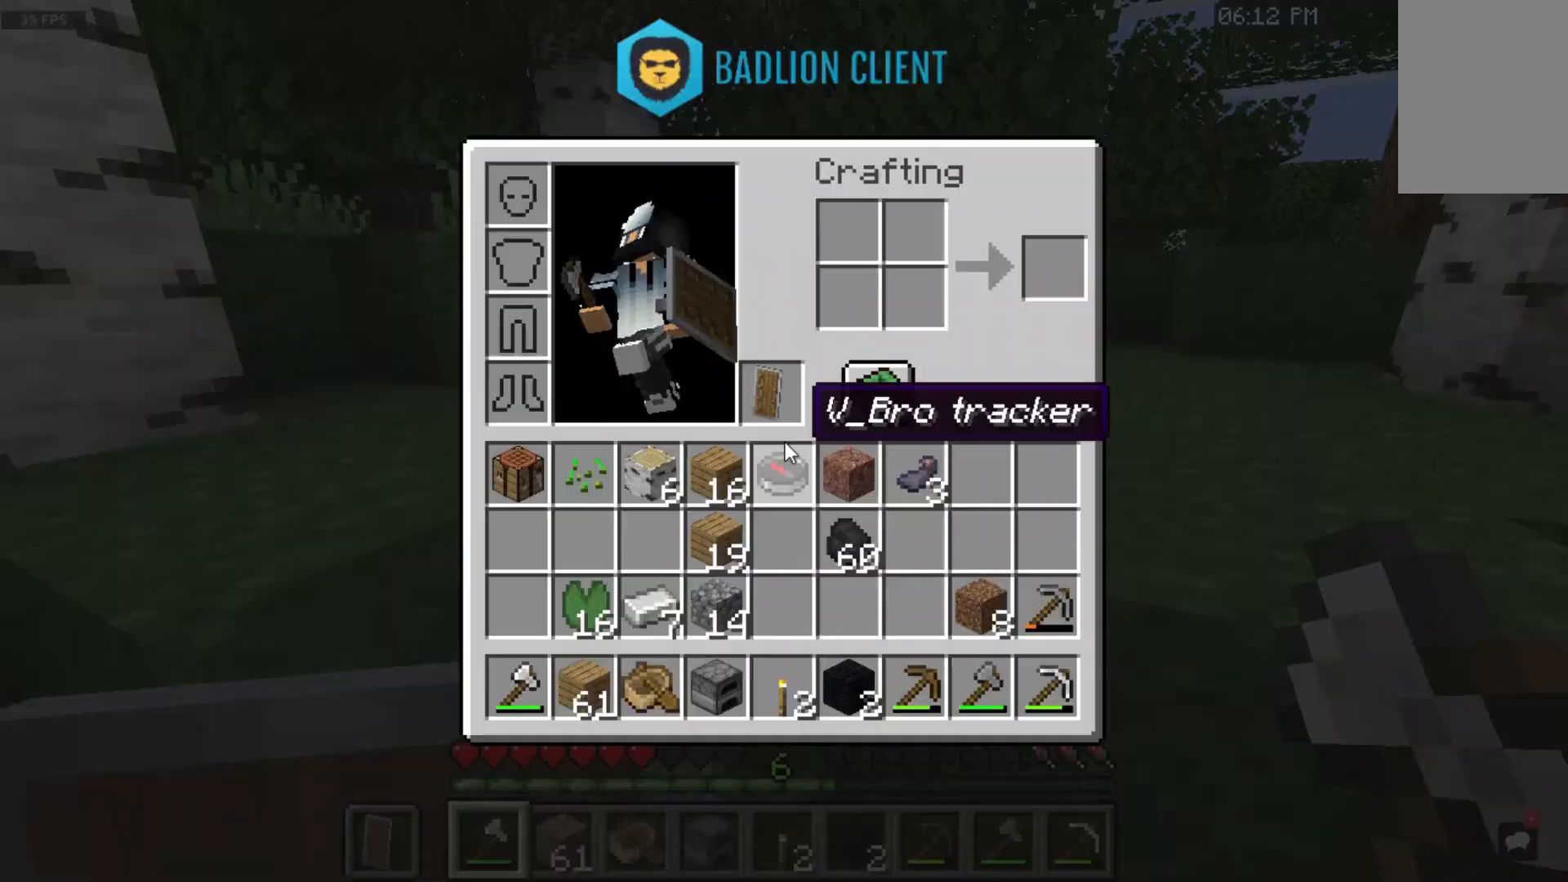
{"keys": [], "mouse": [], "events": [[33, "w", "up"]]}
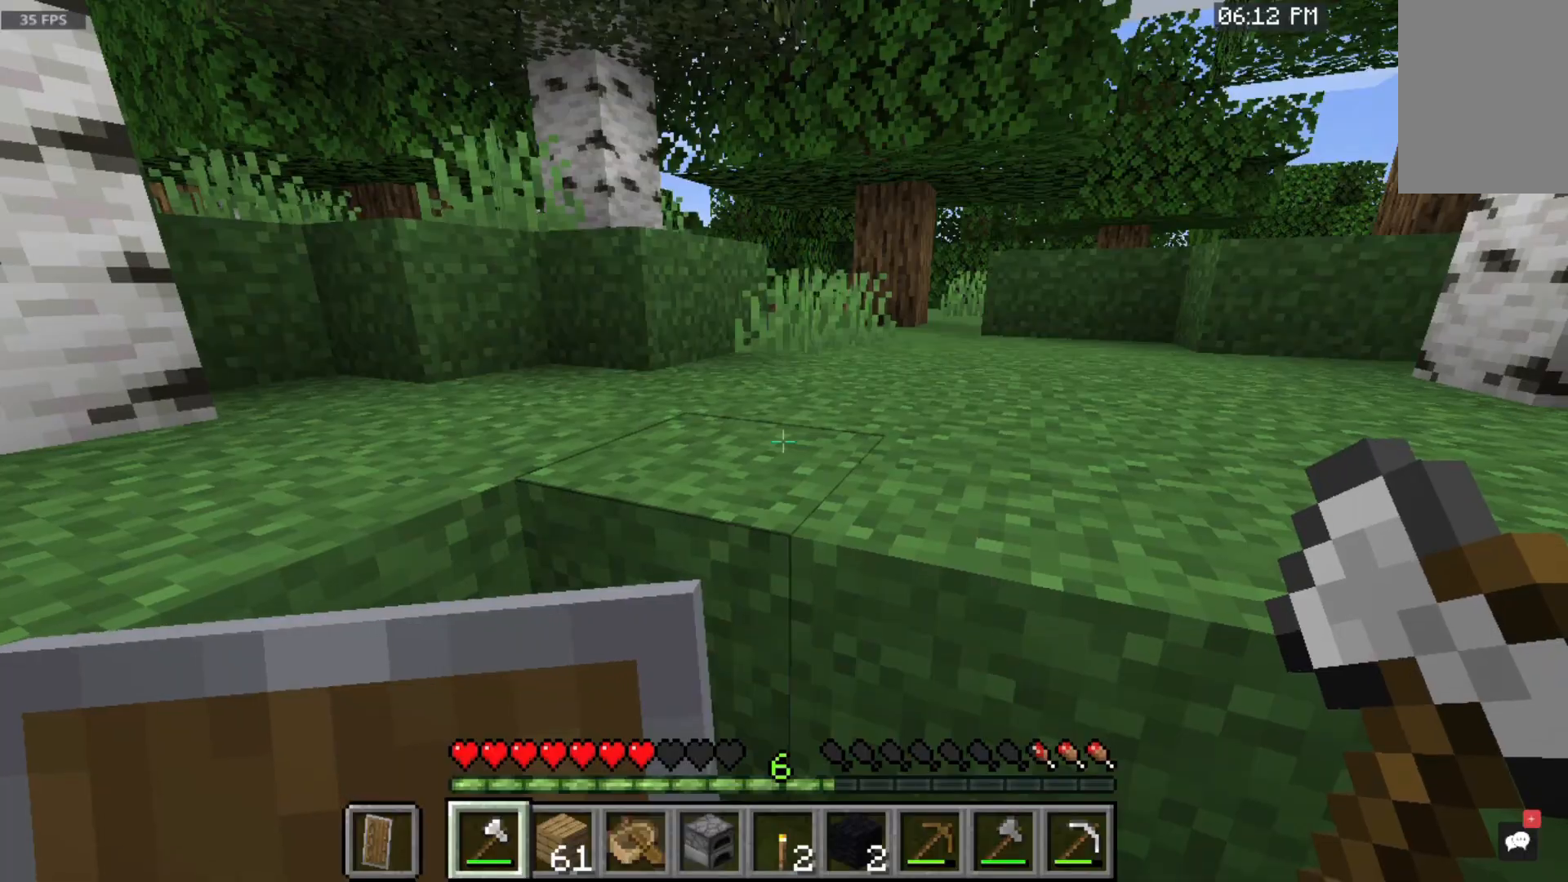
{"keys": ["space", "w"], "mouse": [], "events": [[50, "space", "down"], [50, "w", "down"]]}
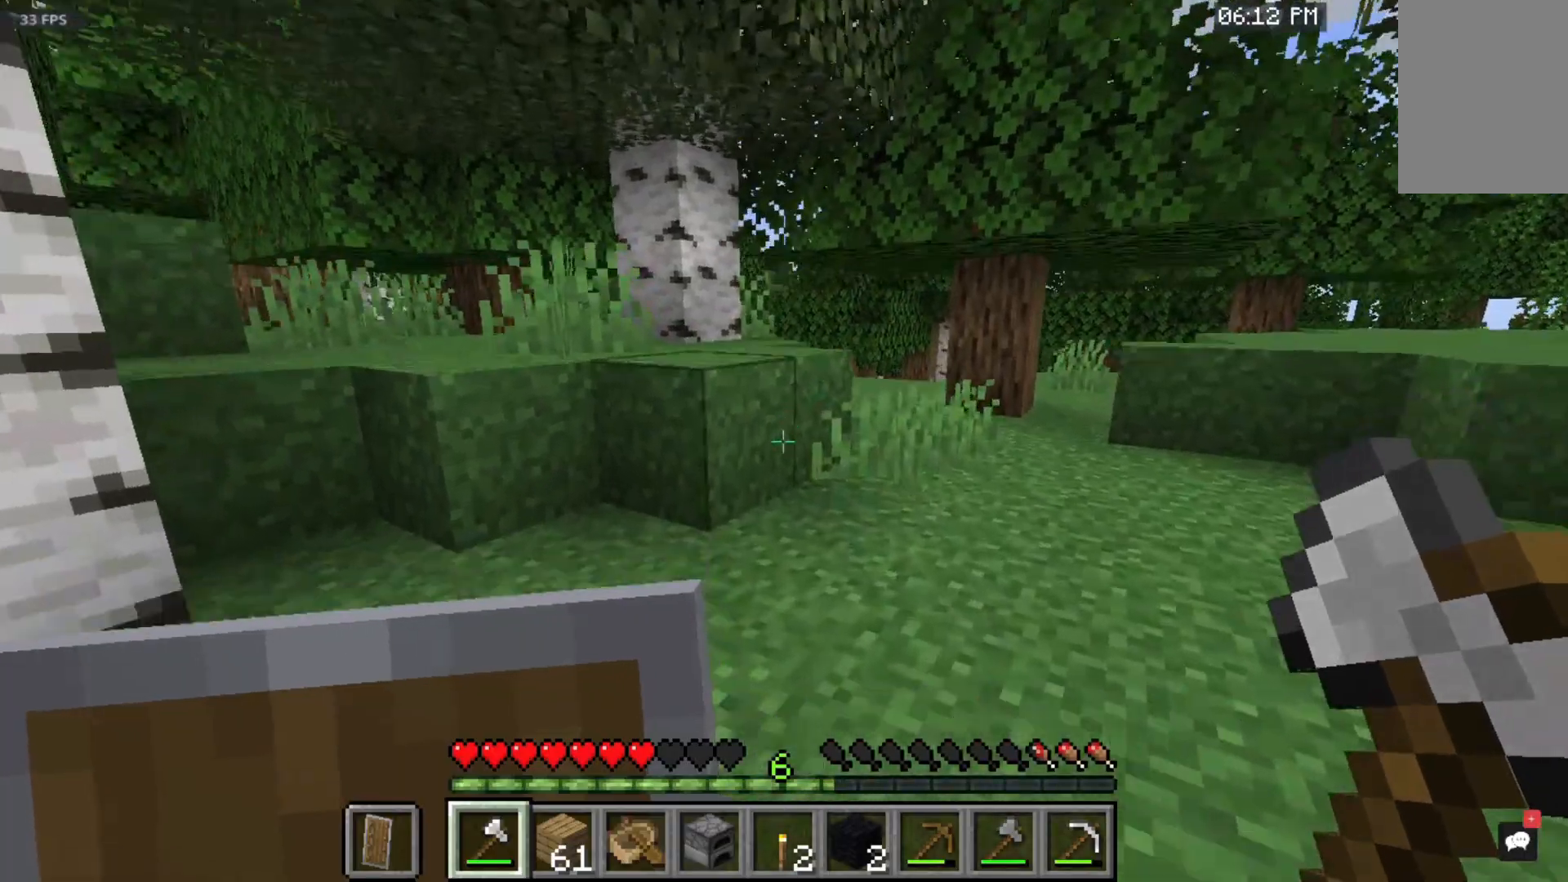
{"keys": ["w"], "mouse": [], "events": [[450, "space", "up"]]}
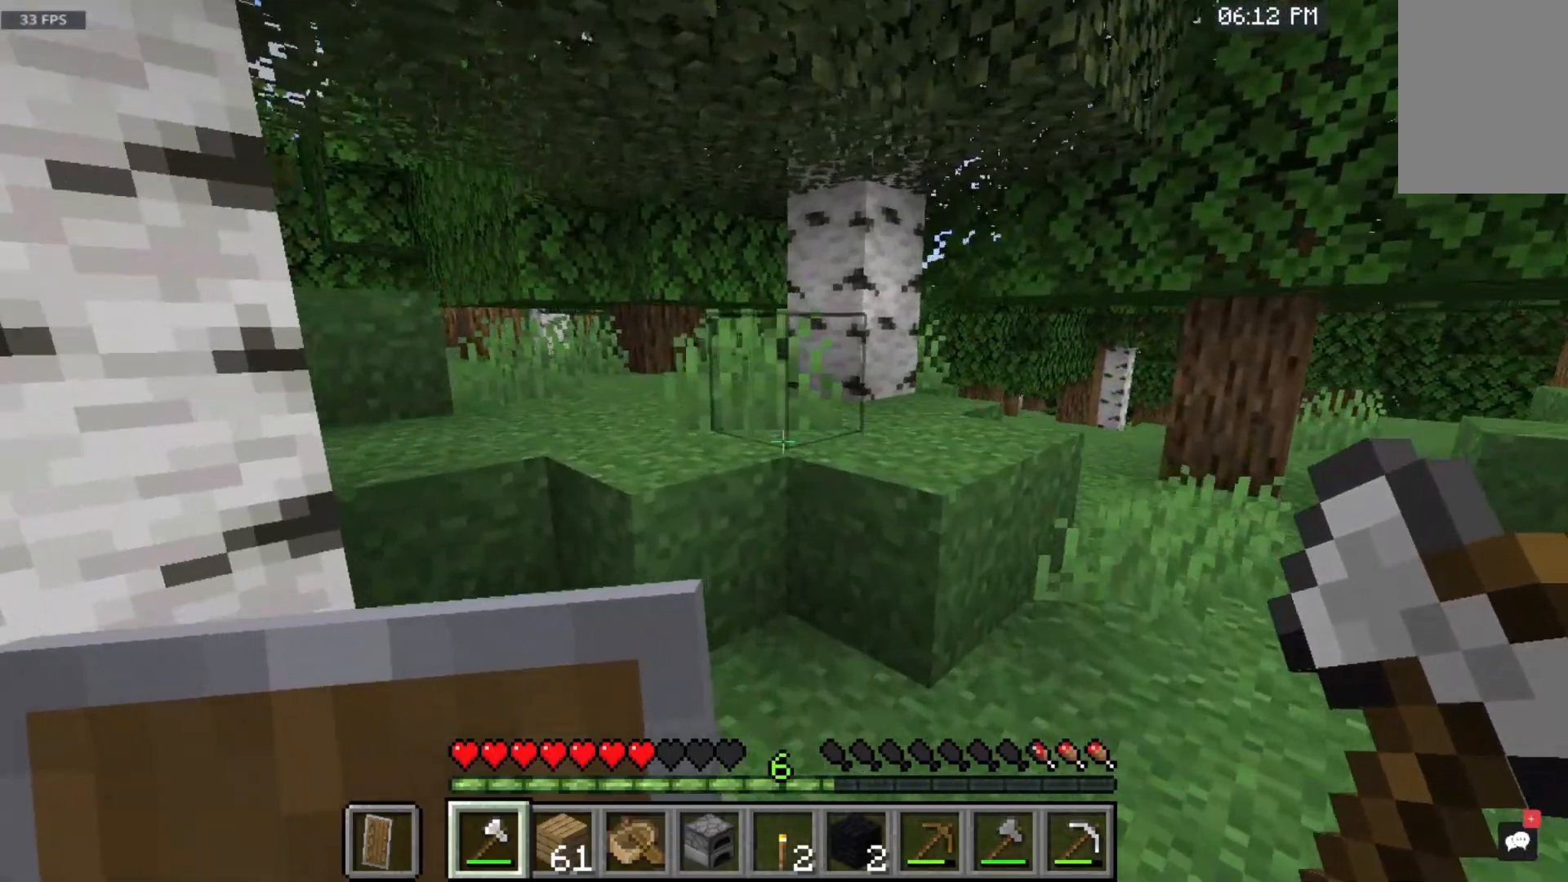
{"keys": ["space", "w"], "mouse": [], "events": [[483, "space", "down"]]}
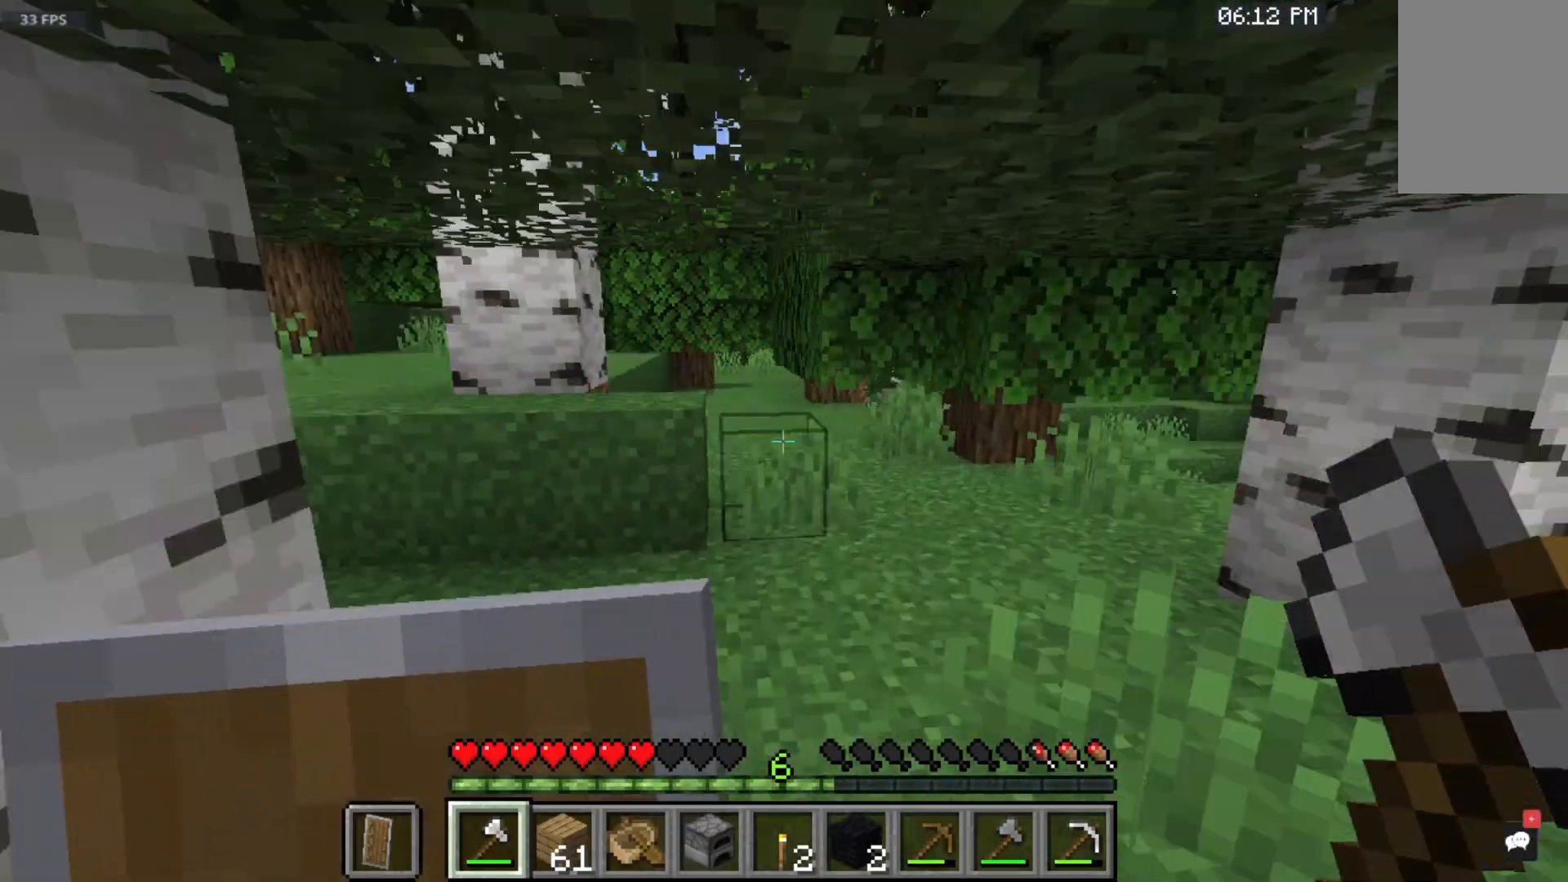
{"keys": ["w"], "mouse": [], "events": [[267, "space", "up"]]}
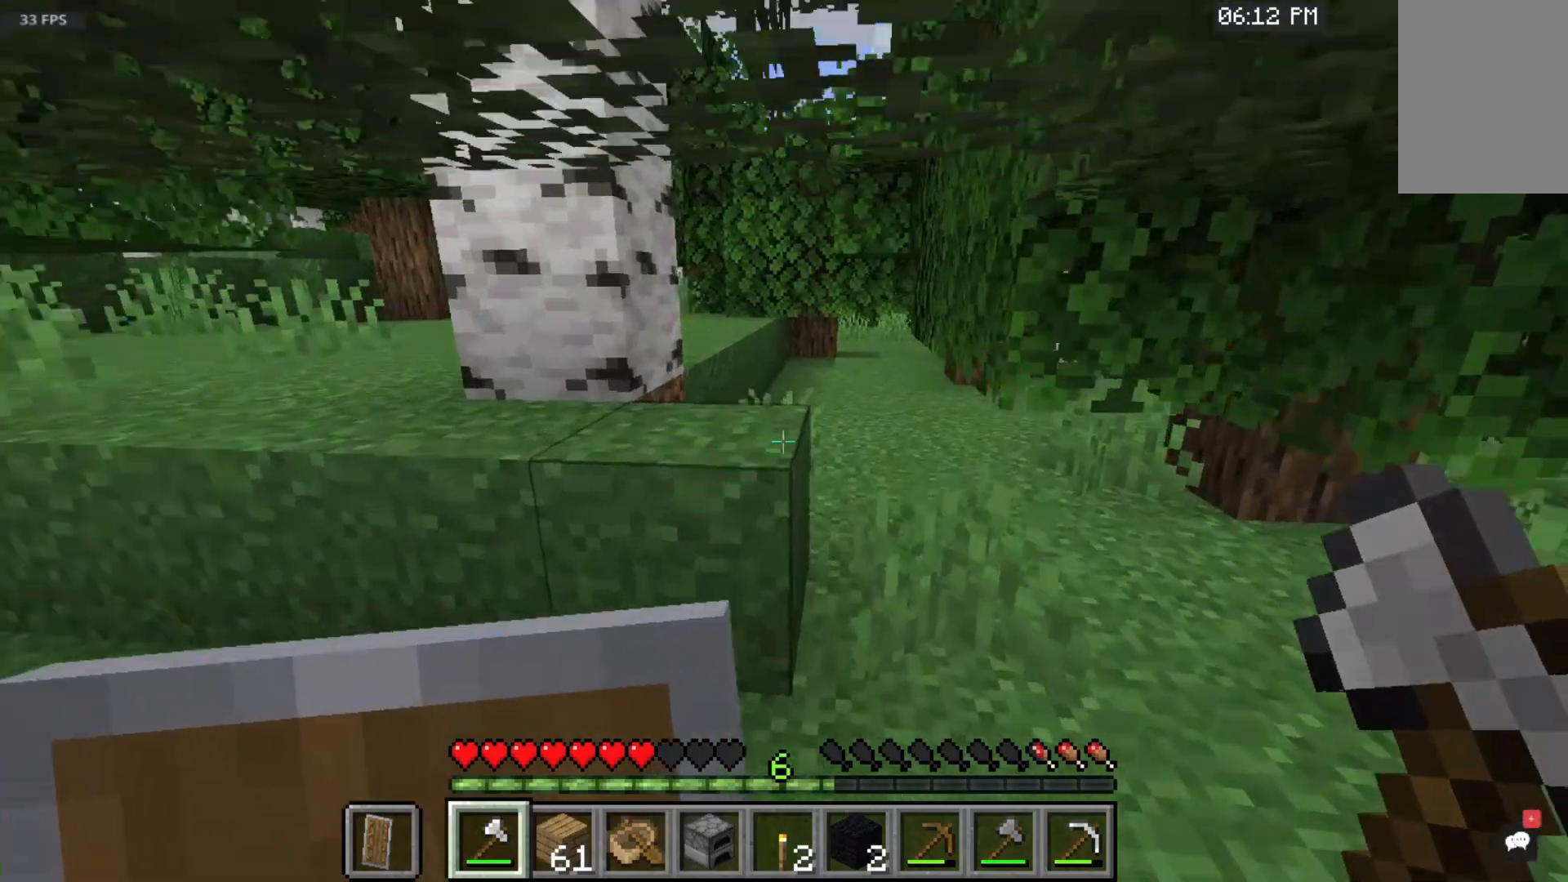
{"keys": ["space", "w"], "mouse": [], "events": [[500, "space", "down"]]}
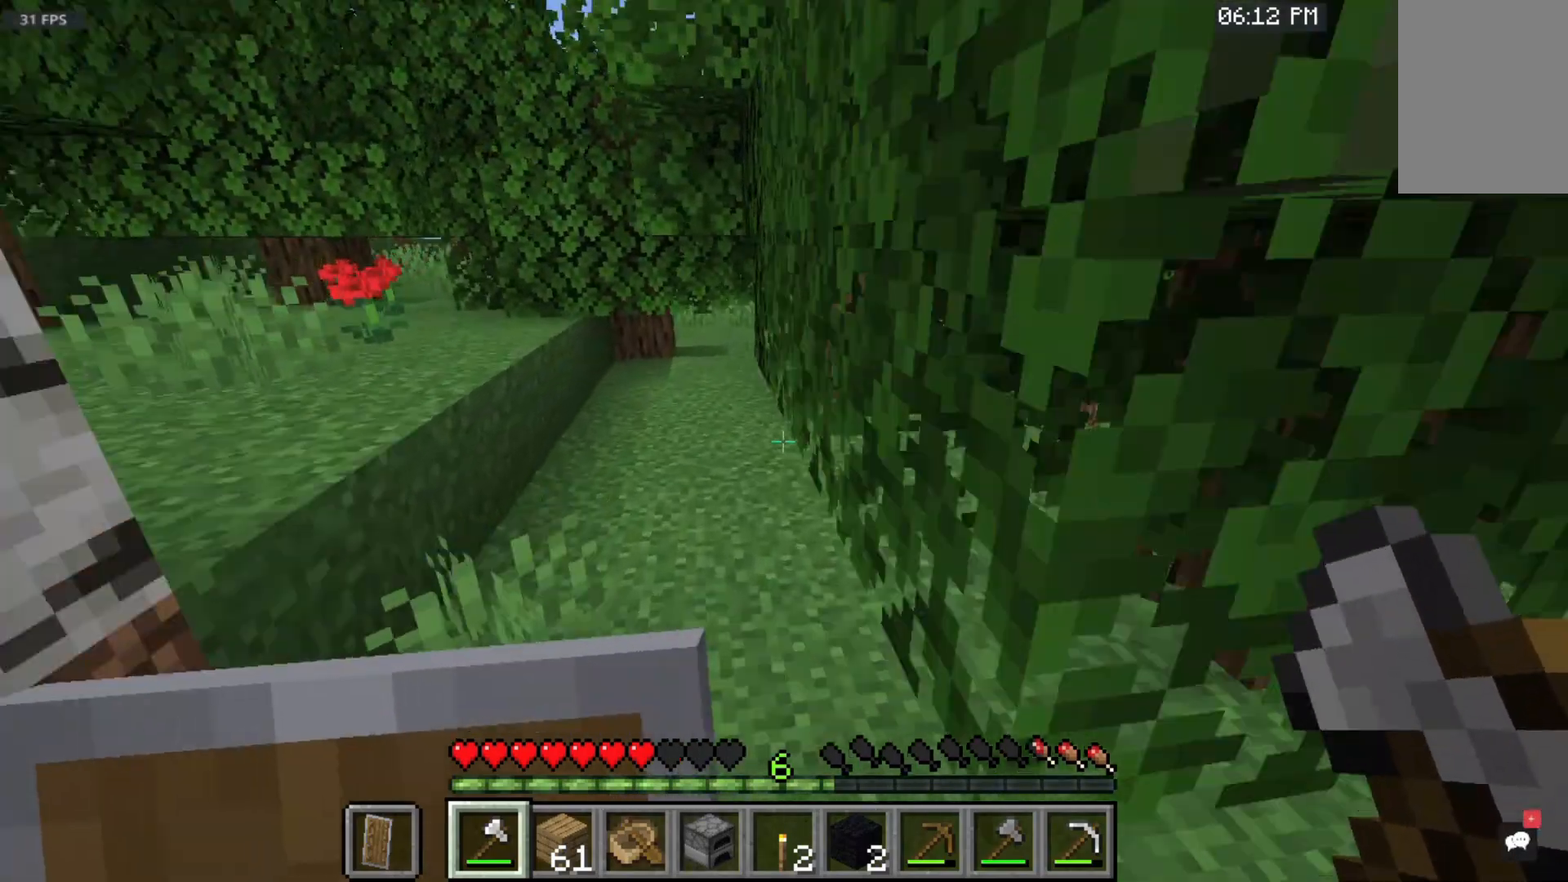
{"keys": ["w"], "mouse": [], "events": [[483, "space", "up"]]}
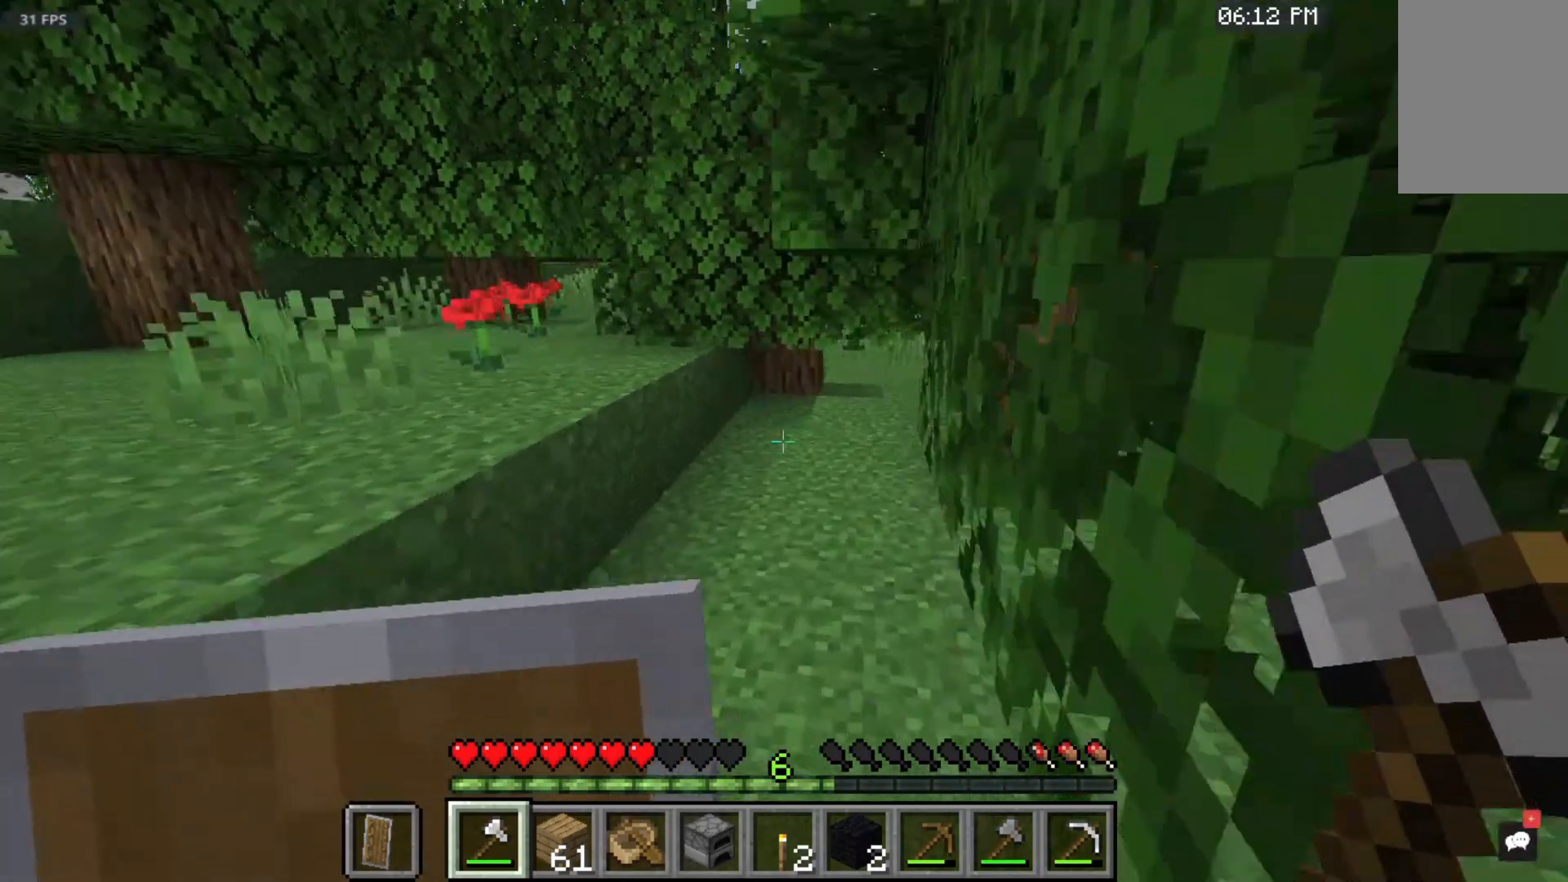
{"keys": ["w"], "mouse": [], "events": []}